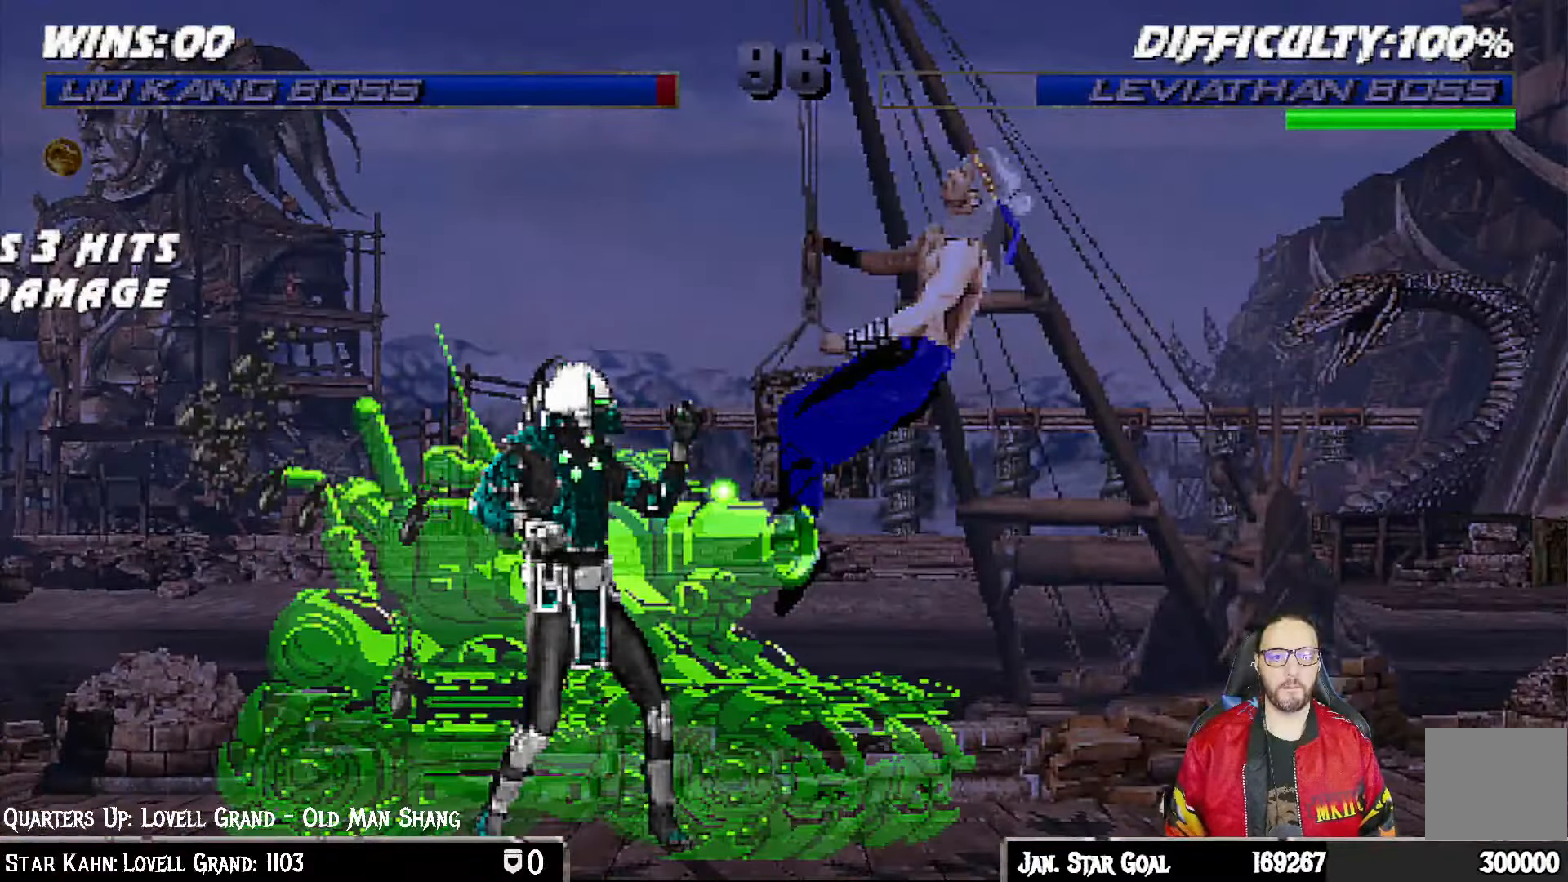
Gameplay with a controller (PlayStation layout); each line is a JSON object with the inputs held at the frame after it. "events" lists button and stick changes between this image and that frame as [ms after this image, input, new state], when the widget could be followed in between.
{"buttons": ["START"], "left_stick": "center", "right_stick": "center", "events": [[17, "START", "down"], [33, "DPAD_RIGHT", "up"], [33, "L1", "up"], [83, "DPAD_DOWN", "up"], [233, "START", "up"], [400, "left_stick", "down"], [450, "START", "down"], [467, "left_stick", "center"]]}
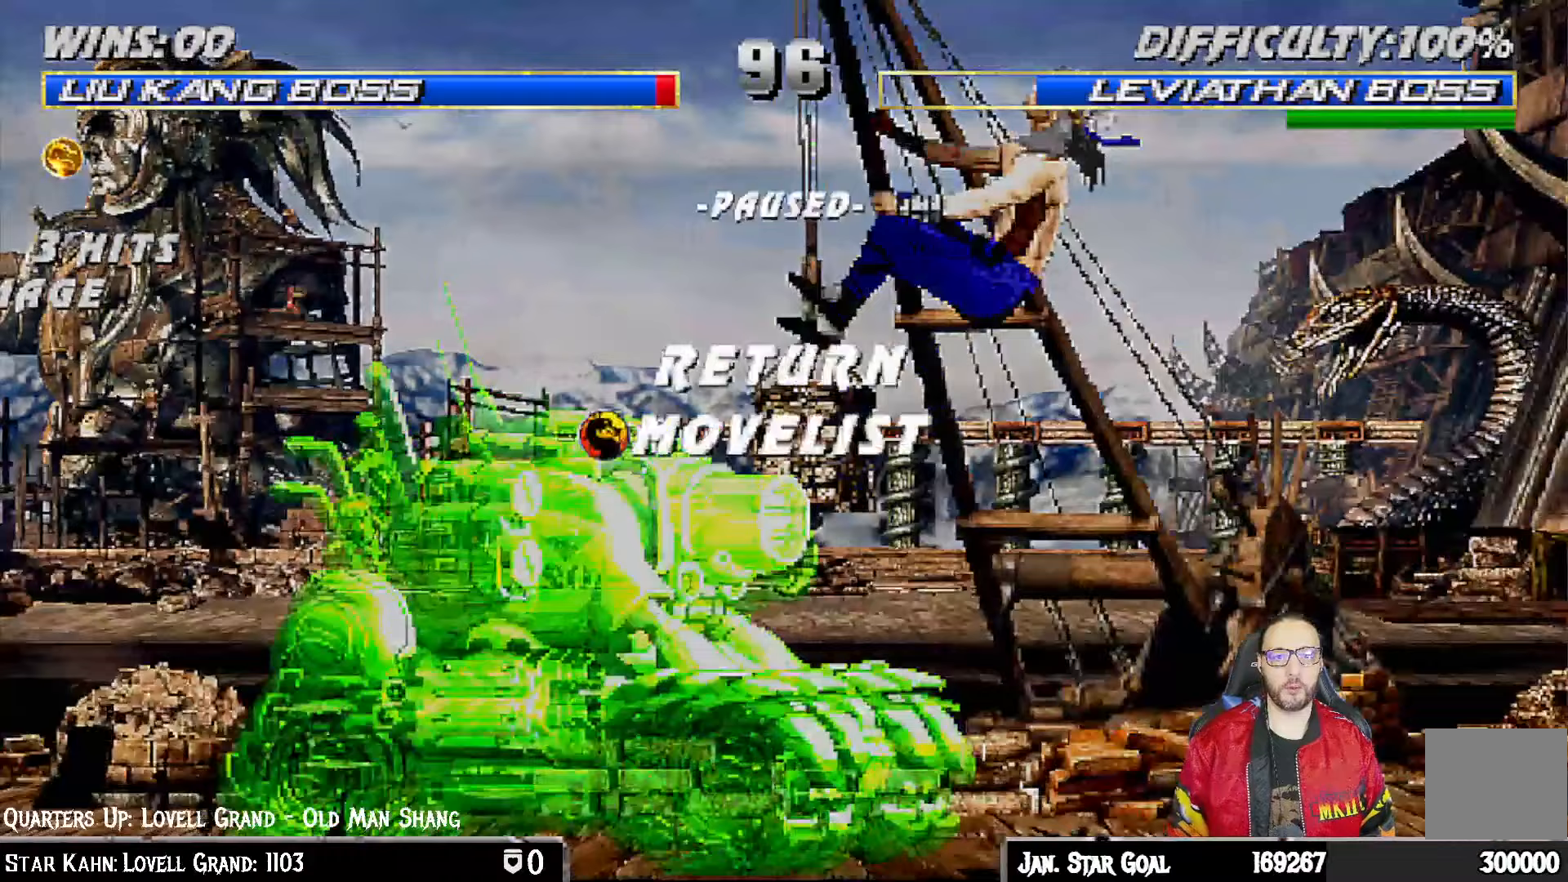
{"buttons": ["CROSS"], "left_stick": "center", "right_stick": "center", "events": [[117, "START", "up"], [383, "CROSS", "down"]]}
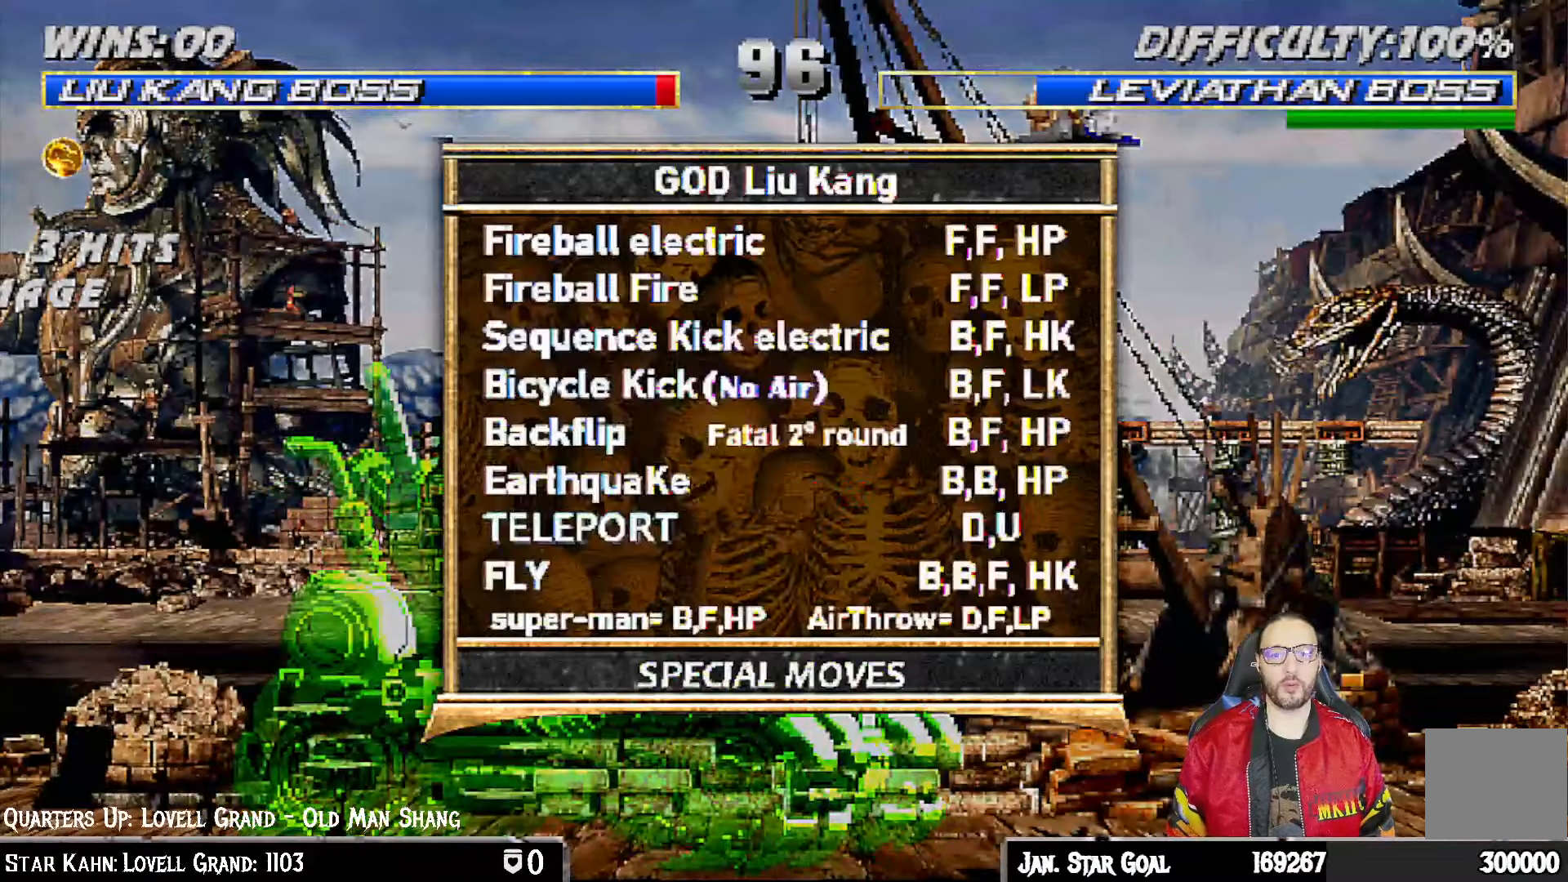
{"buttons": [], "left_stick": "center", "right_stick": "center", "events": [[17, "CROSS", "up"], [100, "L1", "down"], [233, "L1", "up"]]}
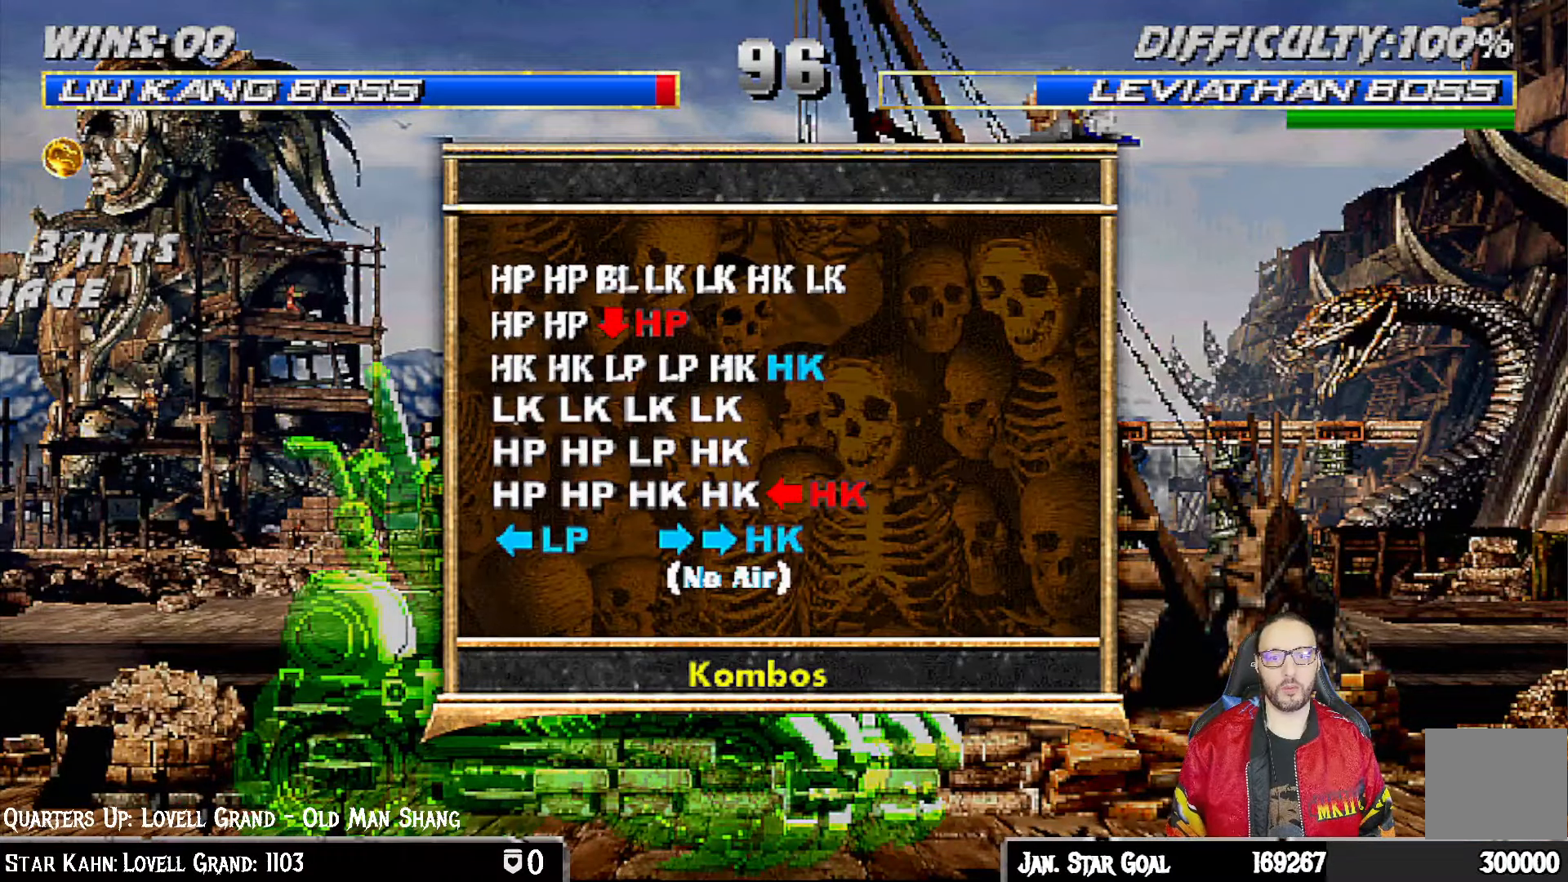
{"buttons": [], "left_stick": "center", "right_stick": "center", "events": []}
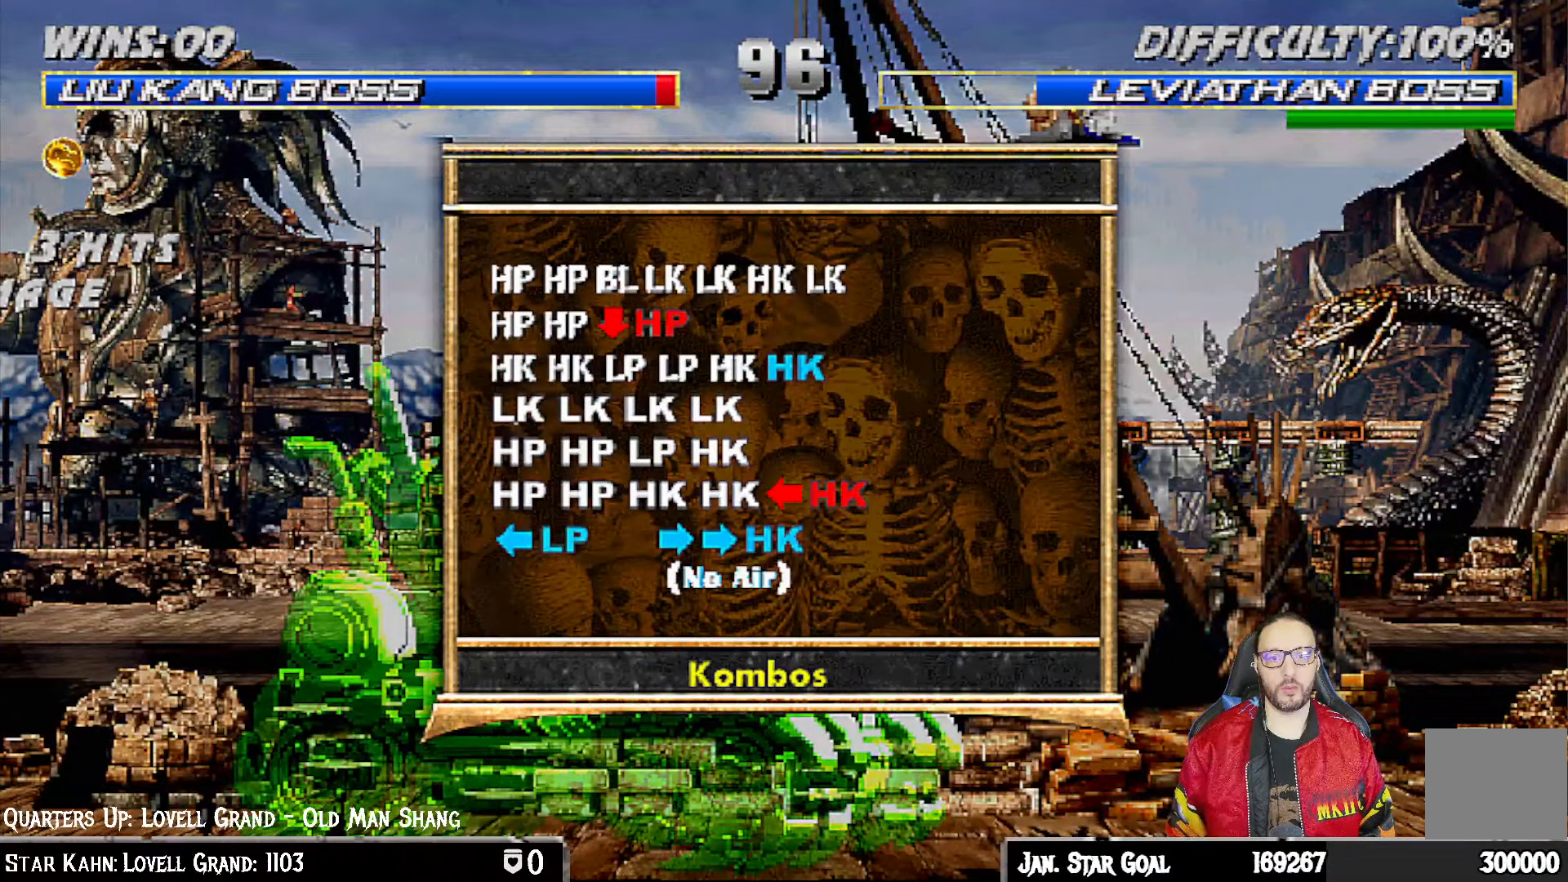
{"buttons": [], "left_stick": "center", "right_stick": "center", "events": []}